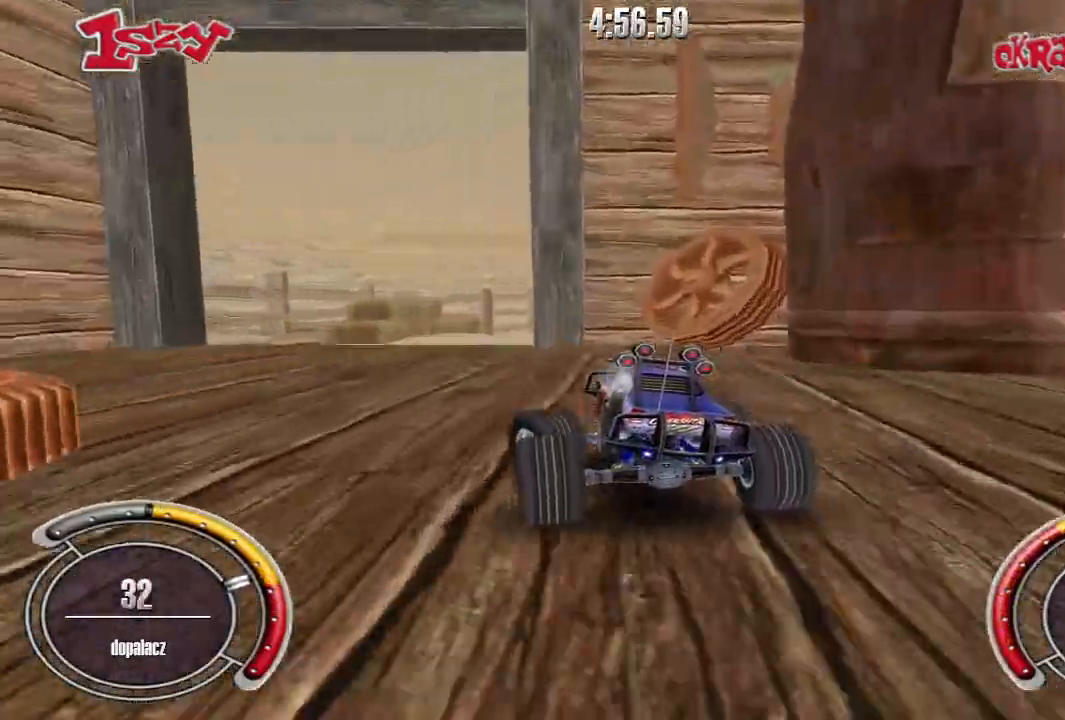
Gameplay with keyboard; each line is a JSON object with the keys held at the frame after it. "events" lists presses ("down") and releases ("up") of "down", "left", "right", "shift", "space" and "up" between this image and that frame as [ms after this image, input, new state], when the widget could be followed in between. No other keys are recorded. Mouse input is not recorded.
{"keys": ["up"], "events": [[200, "right", "down"], [500, "right", "up"]]}
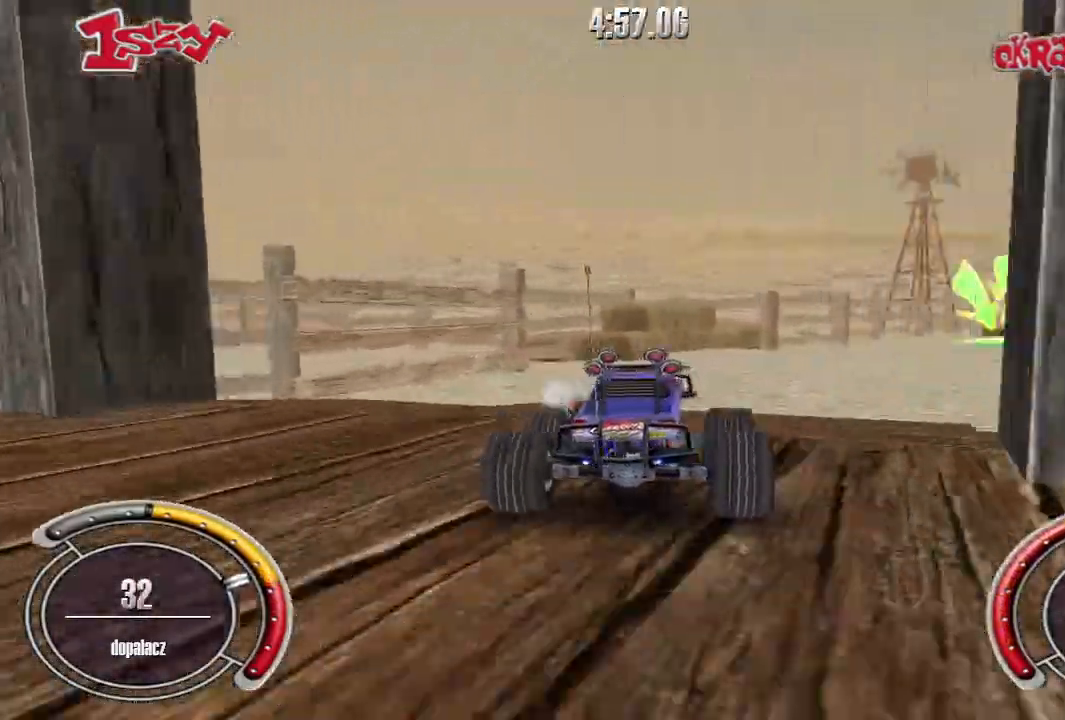
{"keys": ["shift", "up"], "events": [[280, "right", "down"], [280, "shift", "down"], [440, "right", "up"]]}
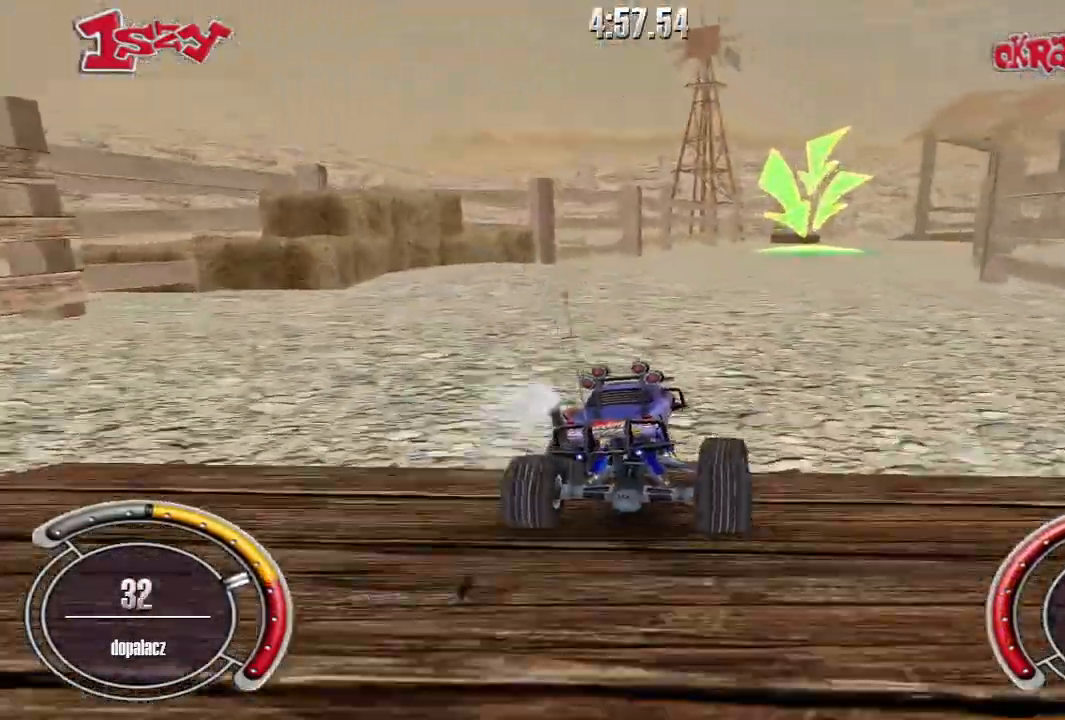
{"keys": ["shift", "up"], "events": []}
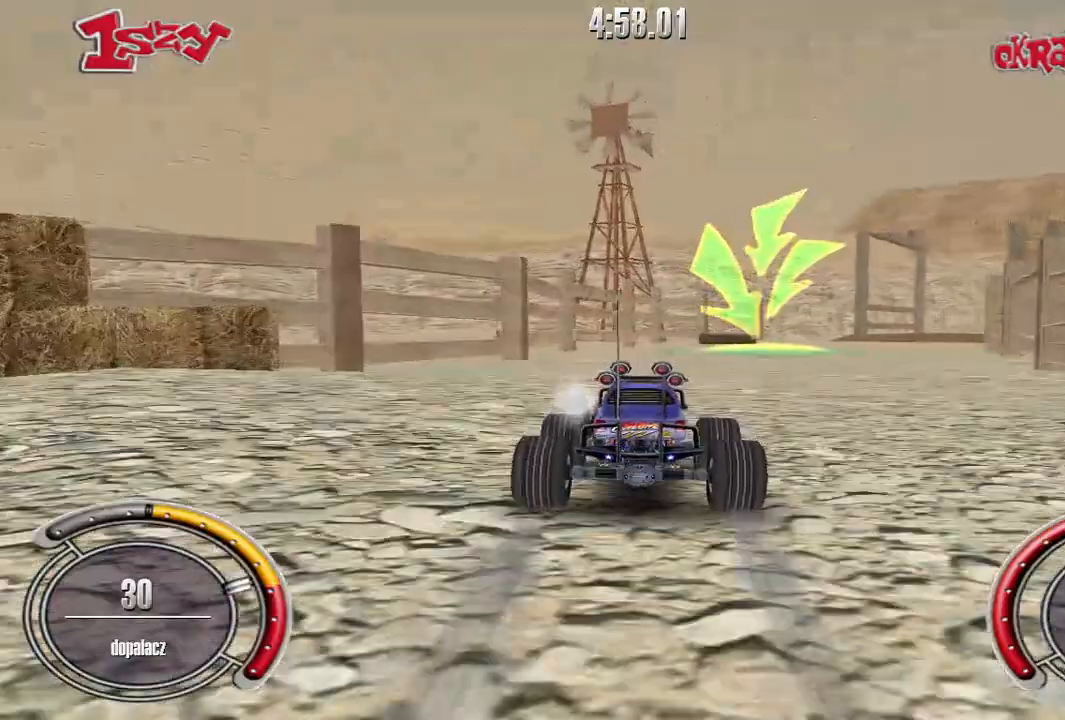
{"keys": ["right", "shift", "up"], "events": [[20, "right", "down"], [220, "right", "up"], [420, "right", "down"]]}
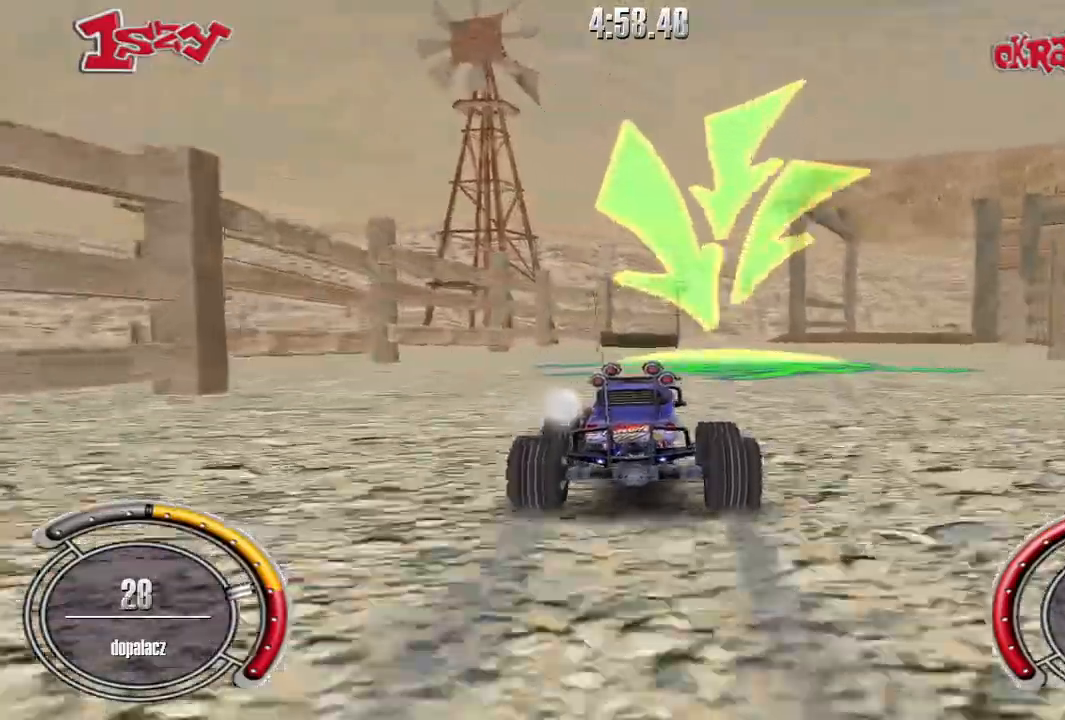
{"keys": ["shift", "up"], "events": [[80, "right", "up"], [180, "right", "down"], [460, "right", "up"]]}
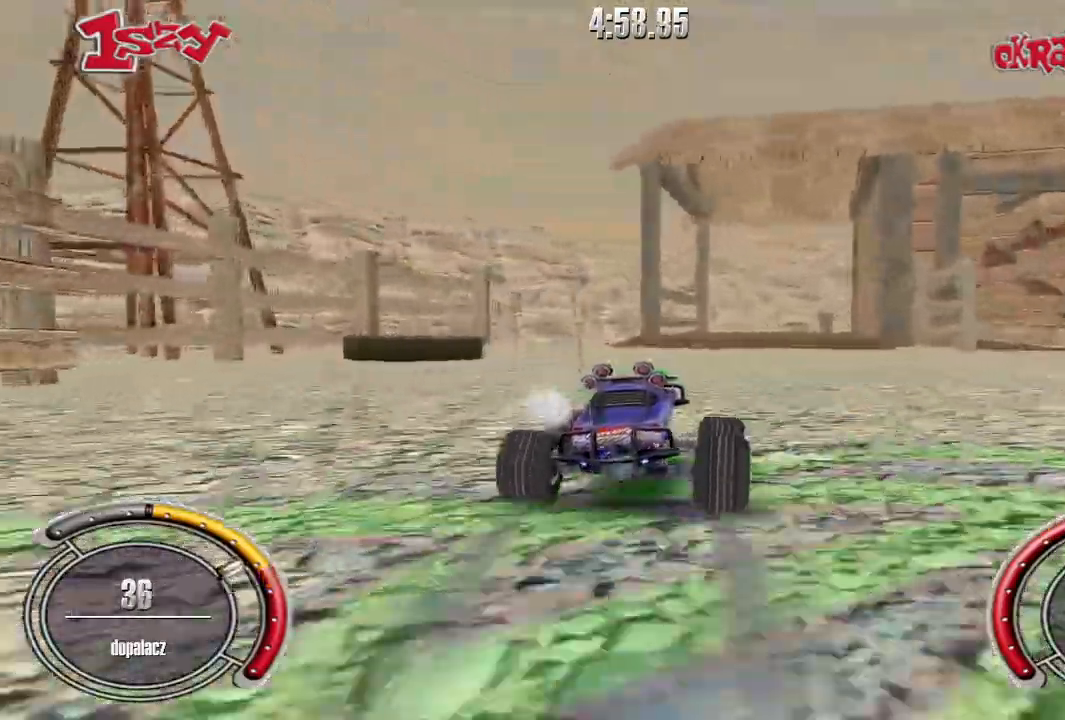
{"keys": ["shift", "up"], "events": [[220, "right", "down"], [300, "right", "up"]]}
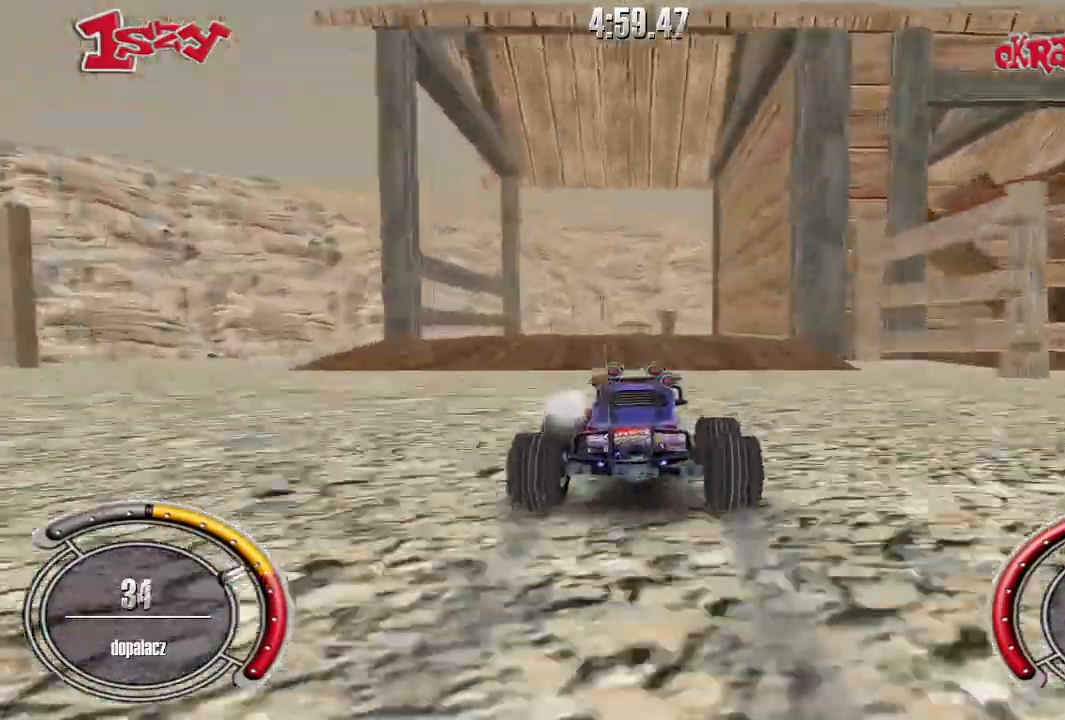
{"keys": ["up"], "events": [[40, "shift", "up"], [220, "space", "down"], [360, "space", "up"]]}
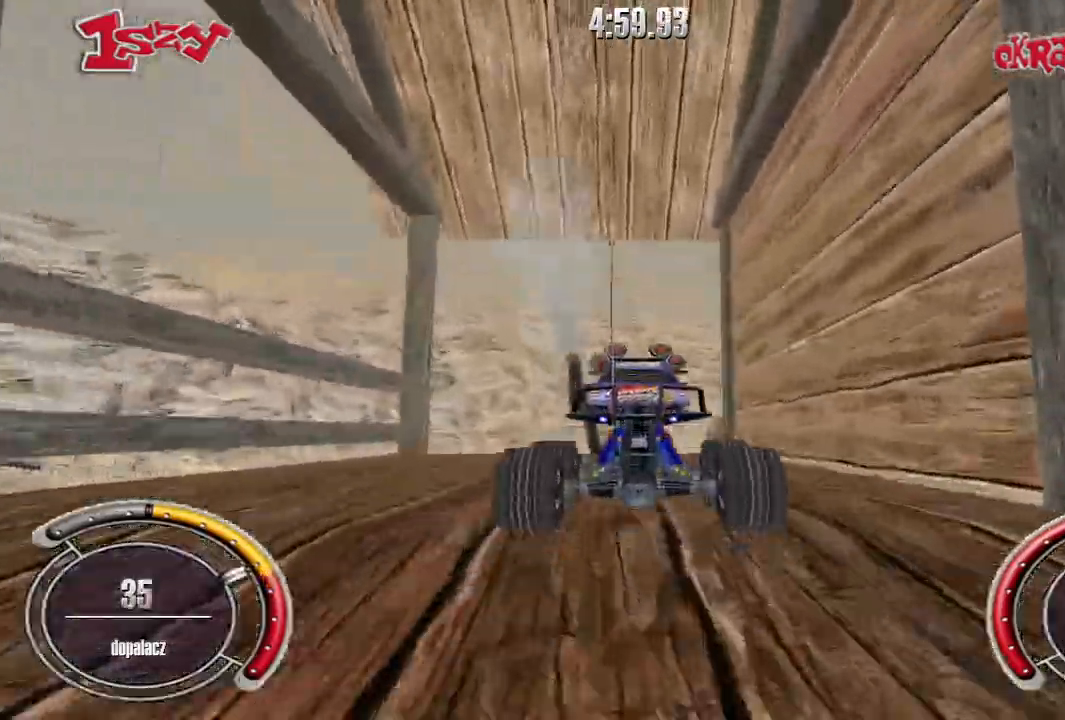
{"keys": ["up"], "events": []}
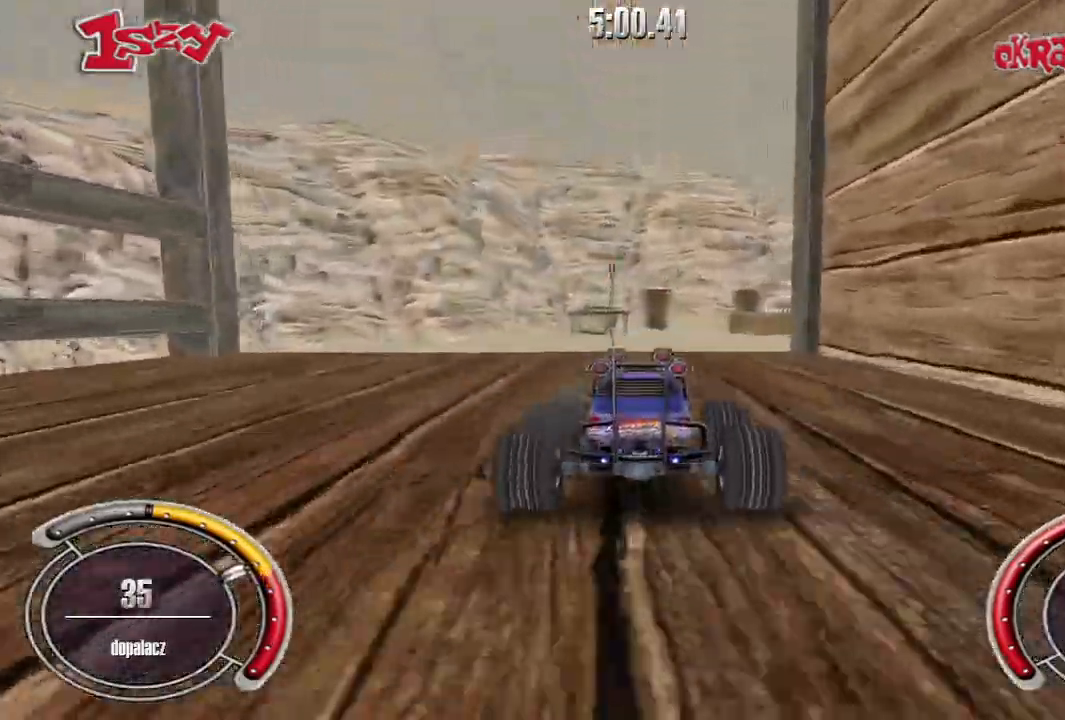
{"keys": [], "events": [[60, "right", "down"], [180, "right", "up"], [300, "up", "up"]]}
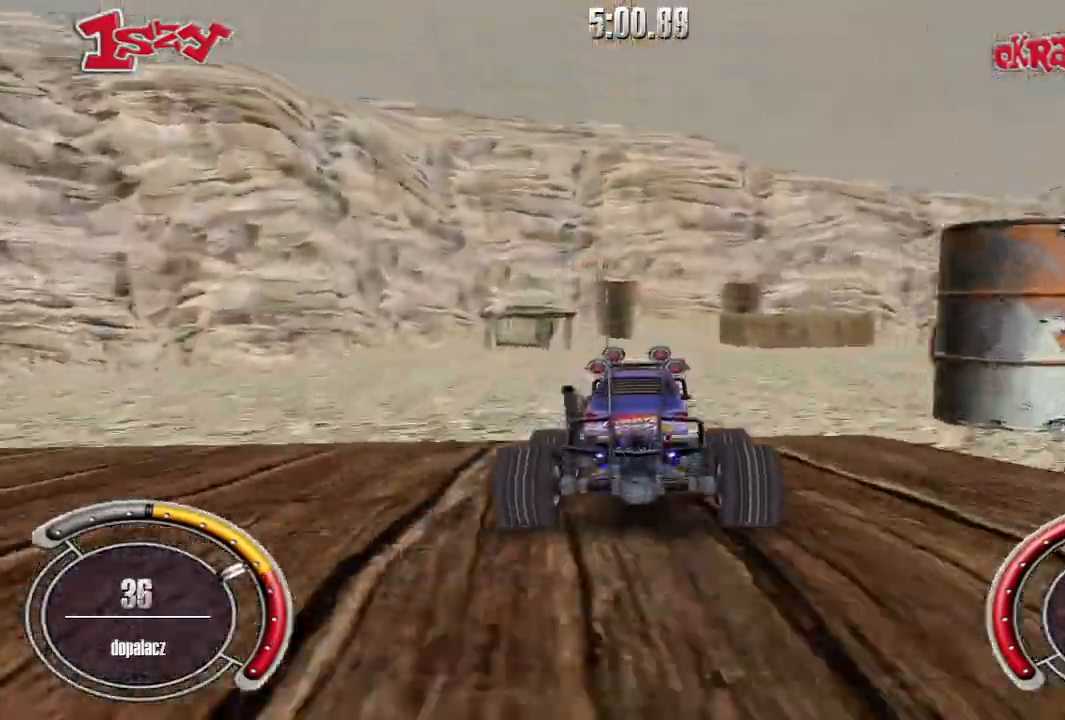
{"keys": ["right"], "events": [[20, "right", "down"], [260, "up", "down"], [440, "up", "up"]]}
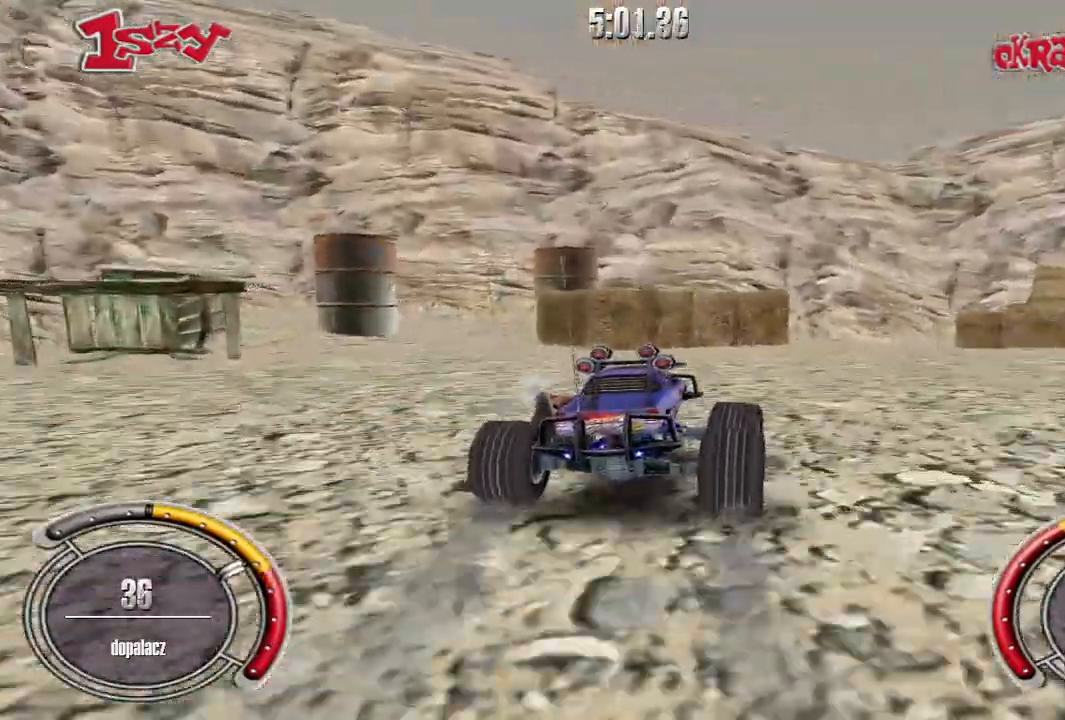
{"keys": ["right"], "events": []}
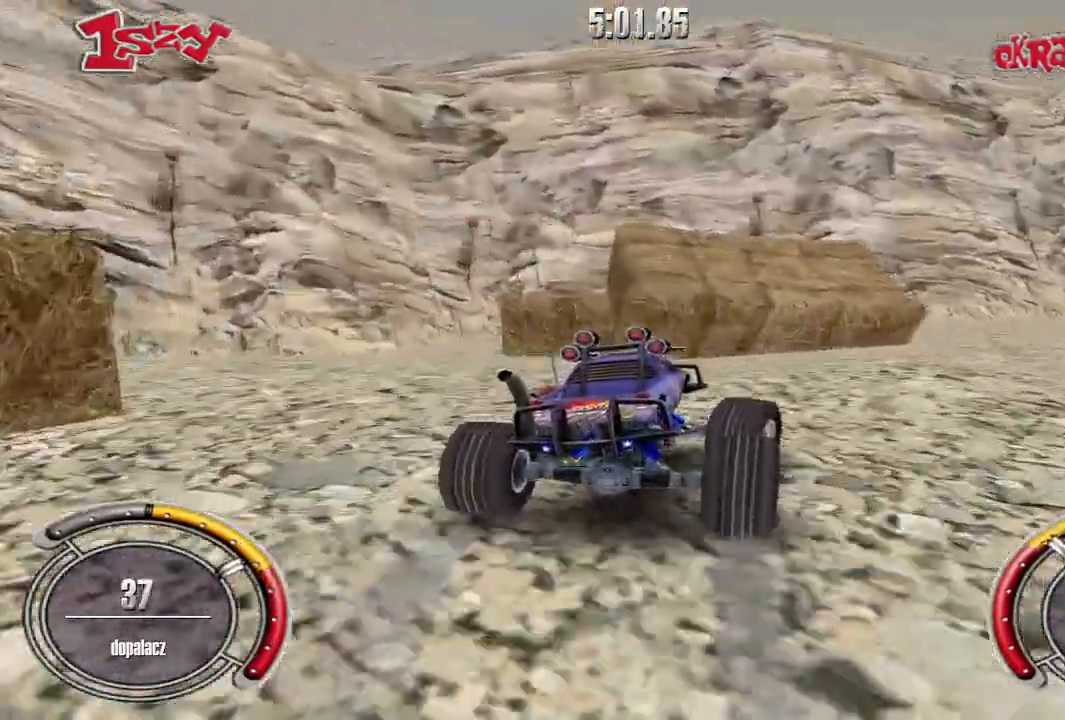
{"keys": ["right", "up"], "events": [[180, "up", "down"]]}
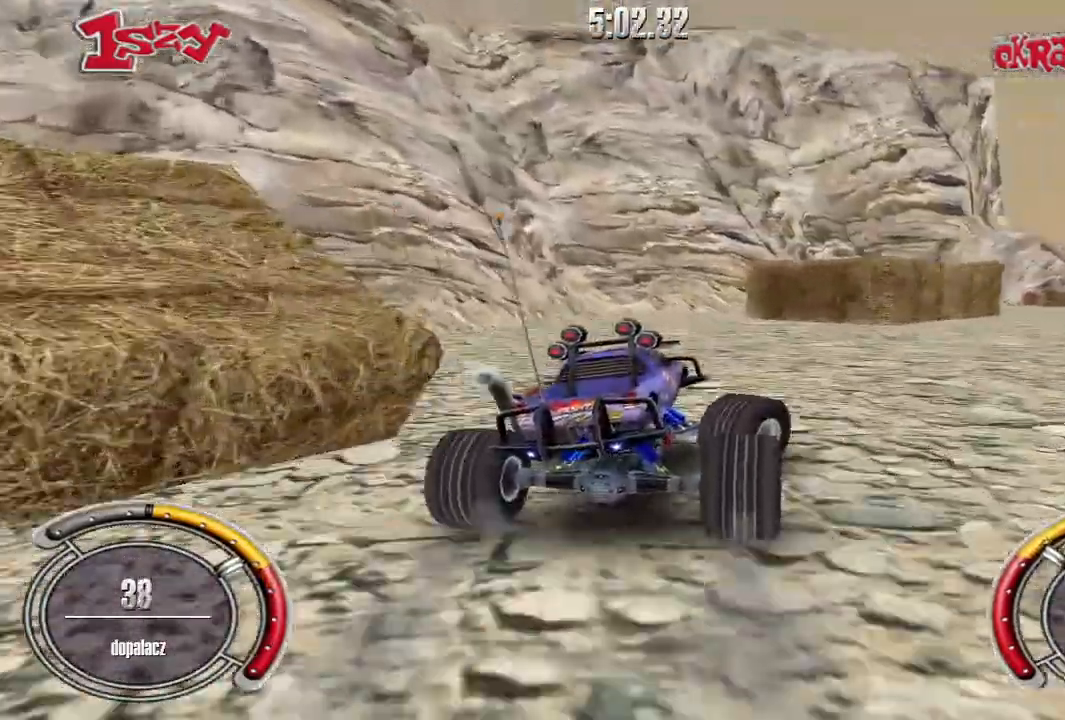
{"keys": ["up"], "events": [[480, "right", "up"]]}
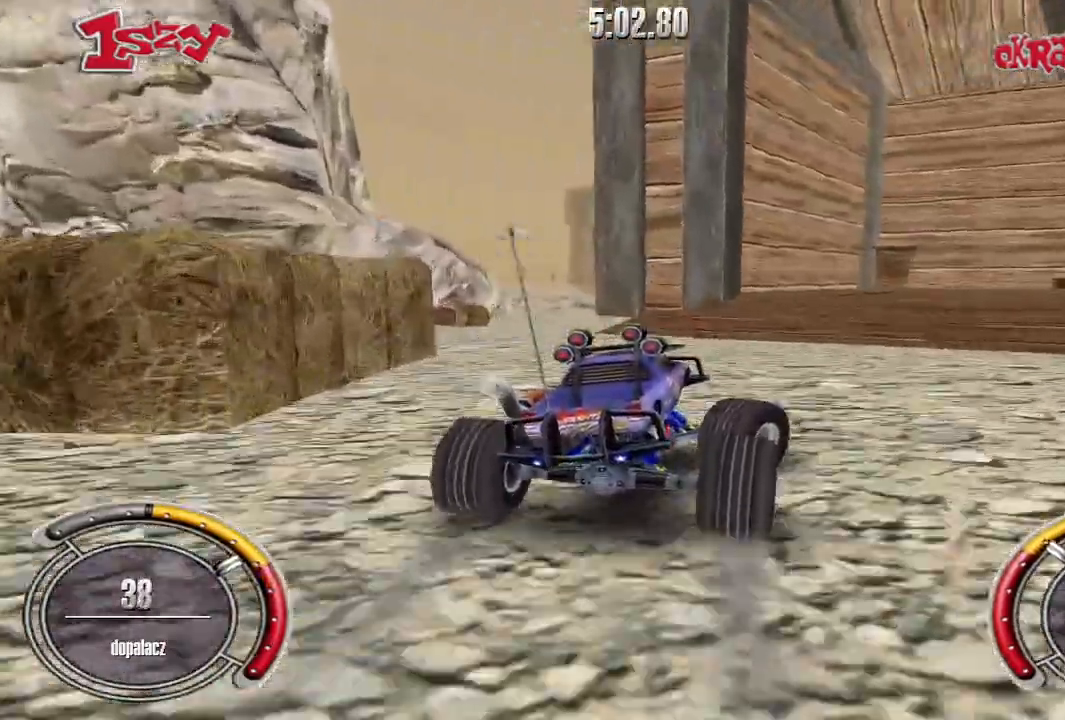
{"keys": ["left", "up"], "events": [[460, "left", "down"]]}
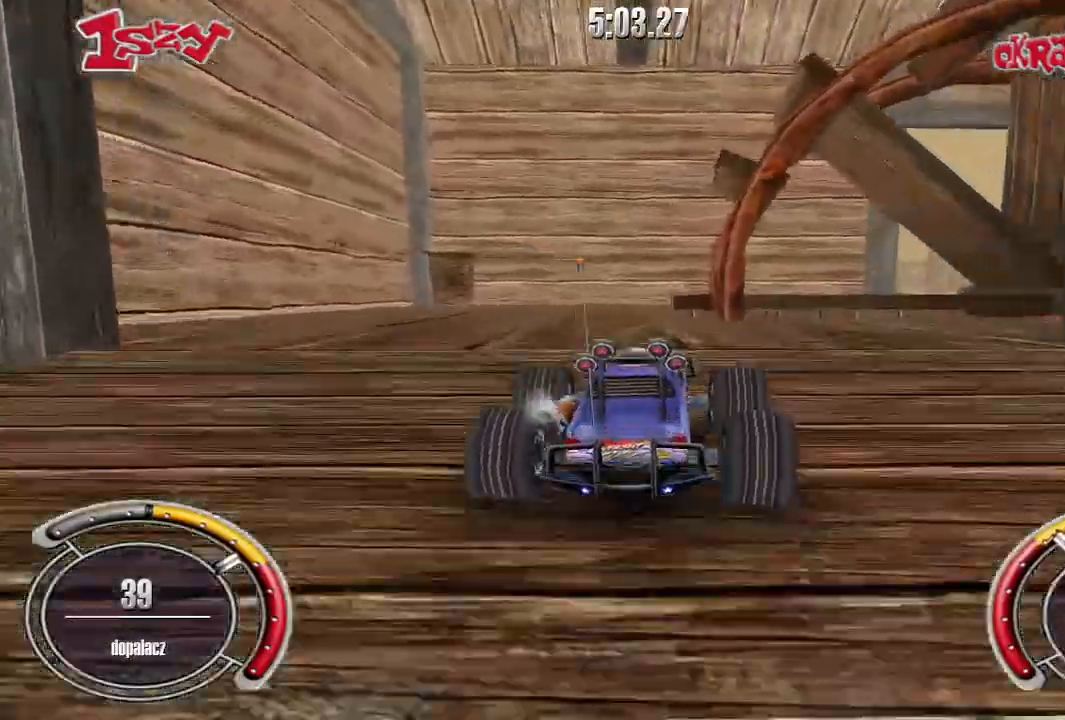
{"keys": ["right"], "events": [[220, "left", "up"], [260, "up", "up"], [440, "right", "down"]]}
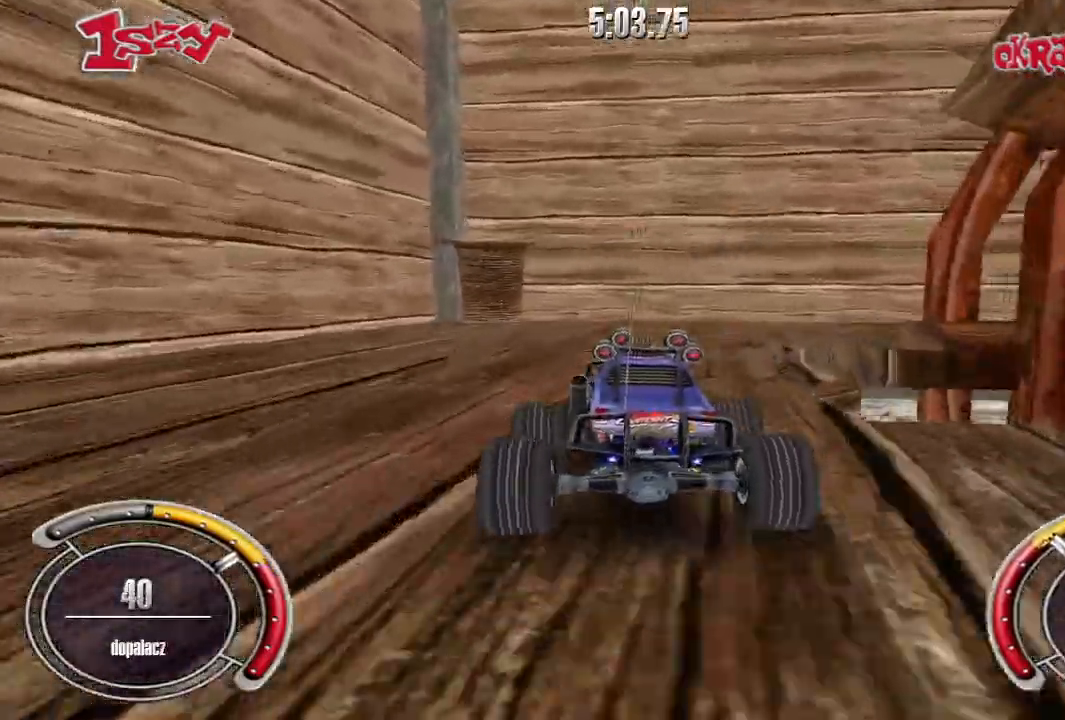
{"keys": ["right"], "events": [[140, "down", "down"], [460, "down", "up"]]}
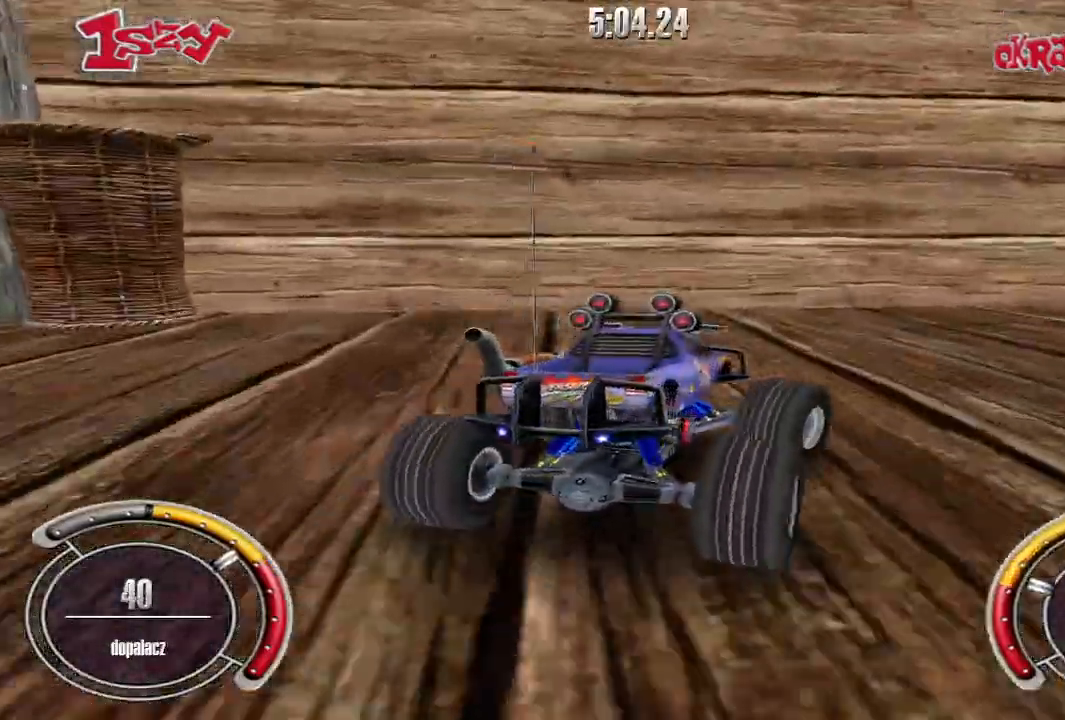
{"keys": ["up"], "events": [[60, "up", "down"], [400, "right", "up"]]}
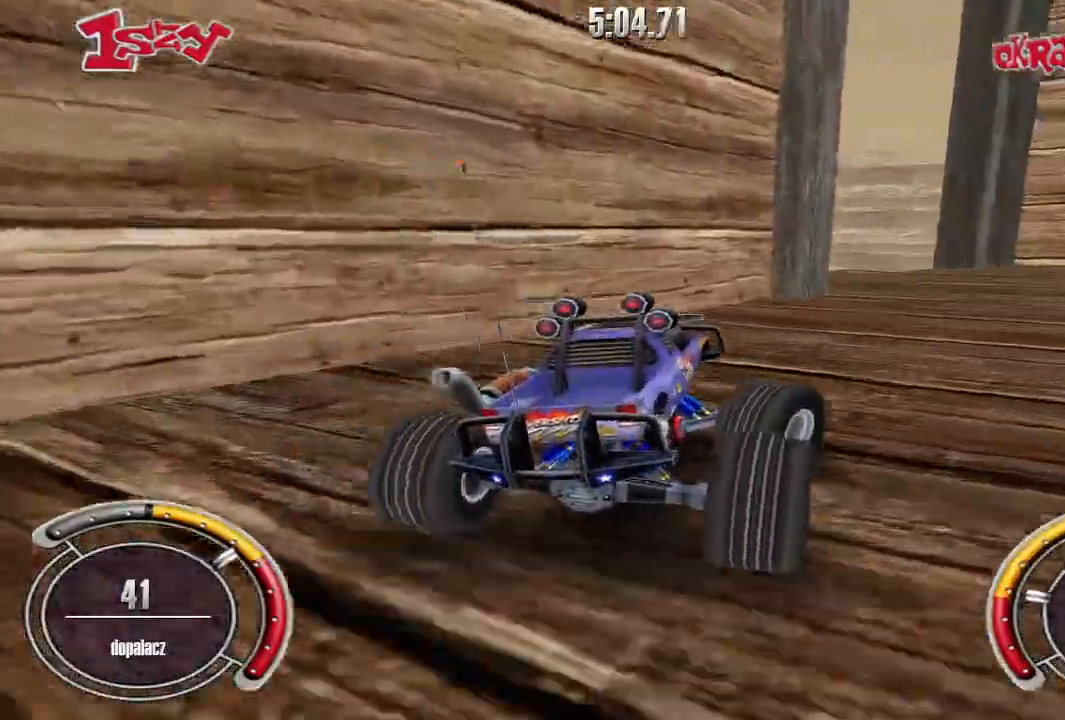
{"keys": ["left"], "events": [[280, "left", "down"], [300, "up", "up"]]}
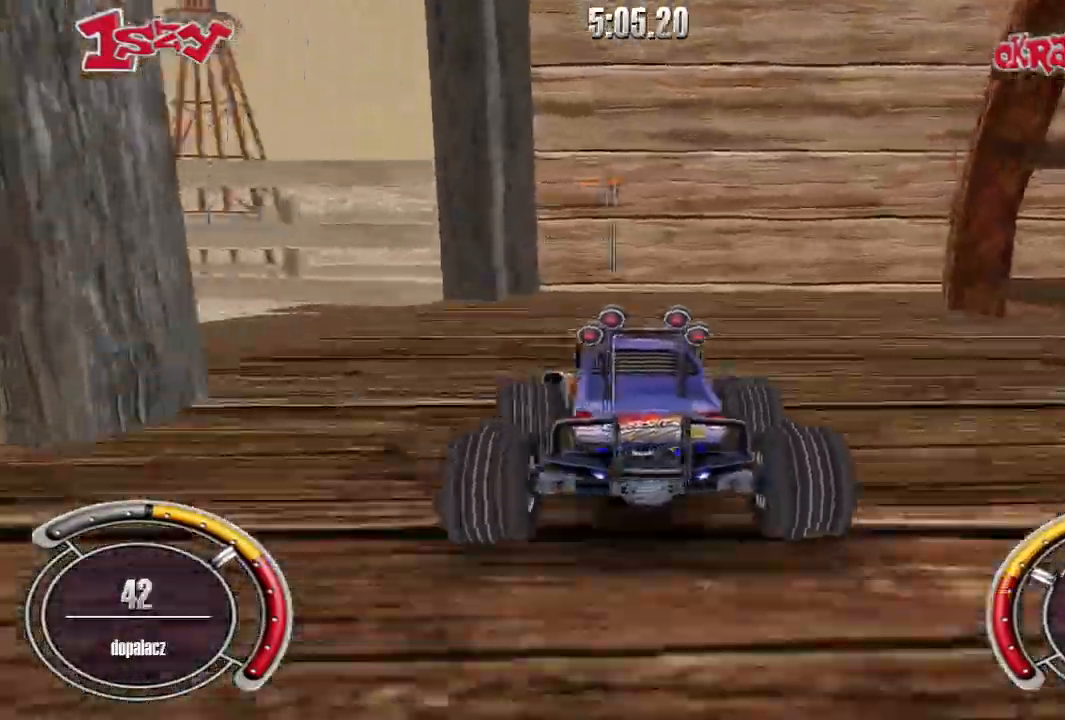
{"keys": ["left", "up"], "events": [[100, "up", "down"]]}
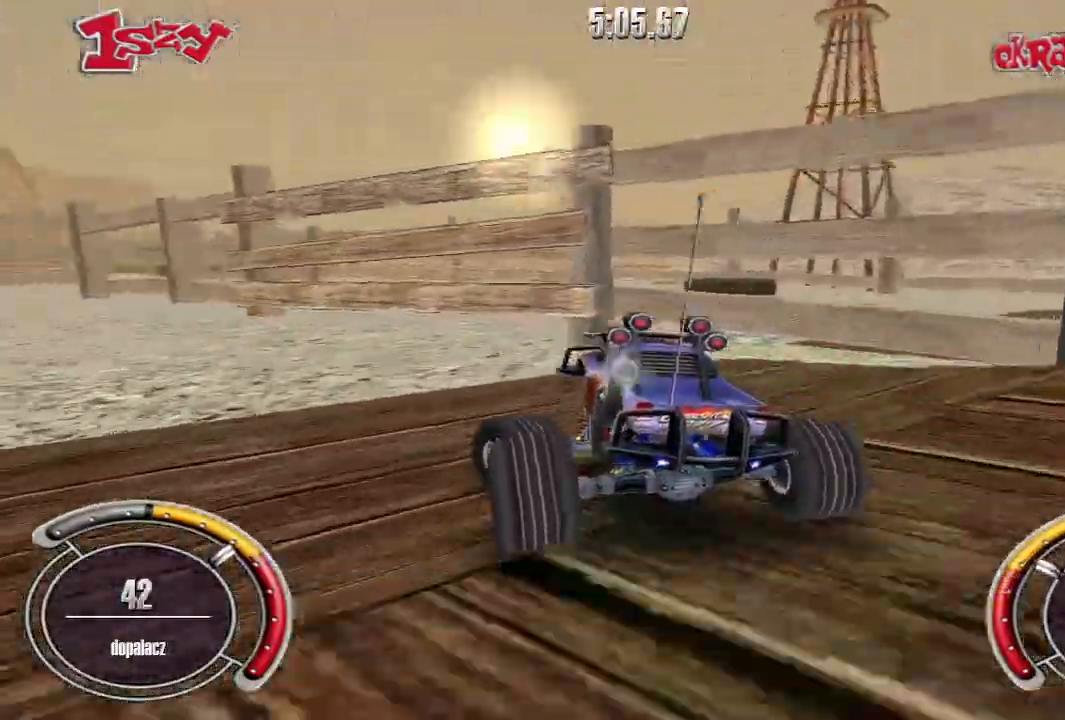
{"keys": ["left", "up"], "events": [[240, "left", "up"], [500, "left", "down"]]}
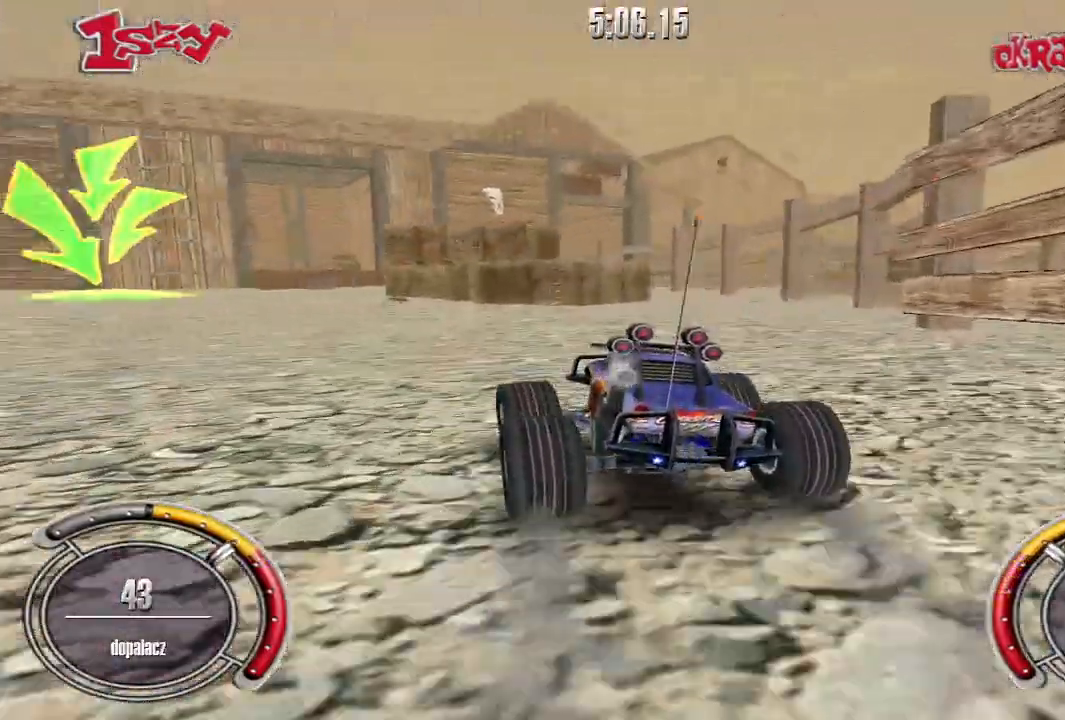
{"keys": ["left", "up"], "events": [[220, "left", "up"], [480, "left", "down"]]}
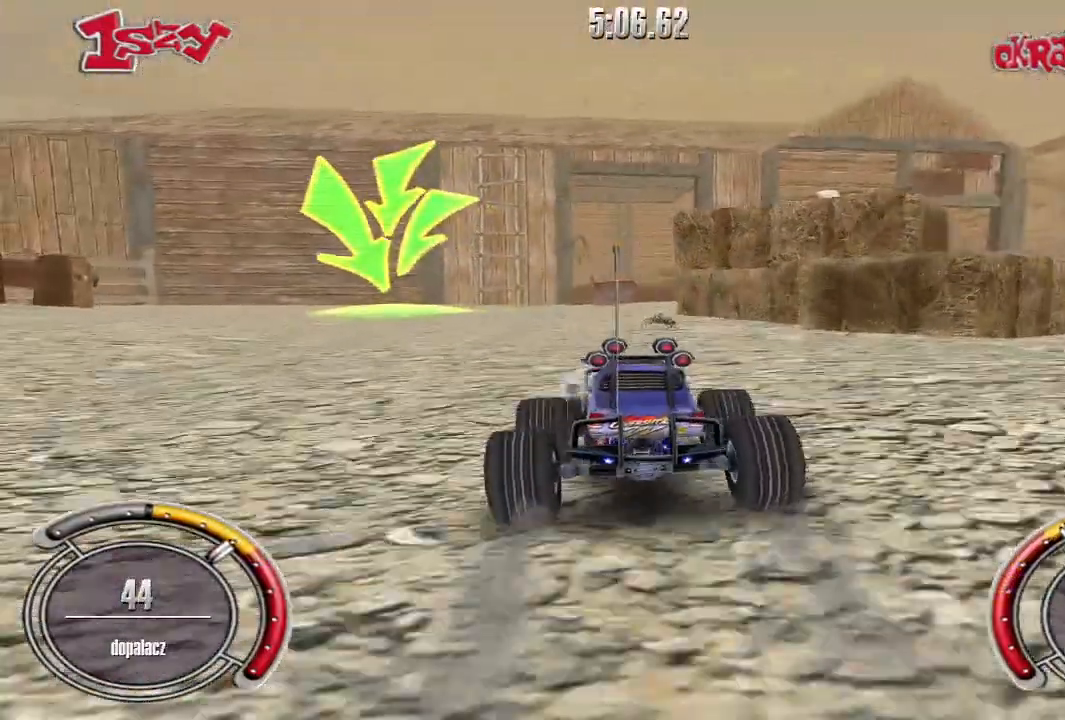
{"keys": ["shift", "up"], "events": [[200, "left", "up"], [320, "shift", "down"]]}
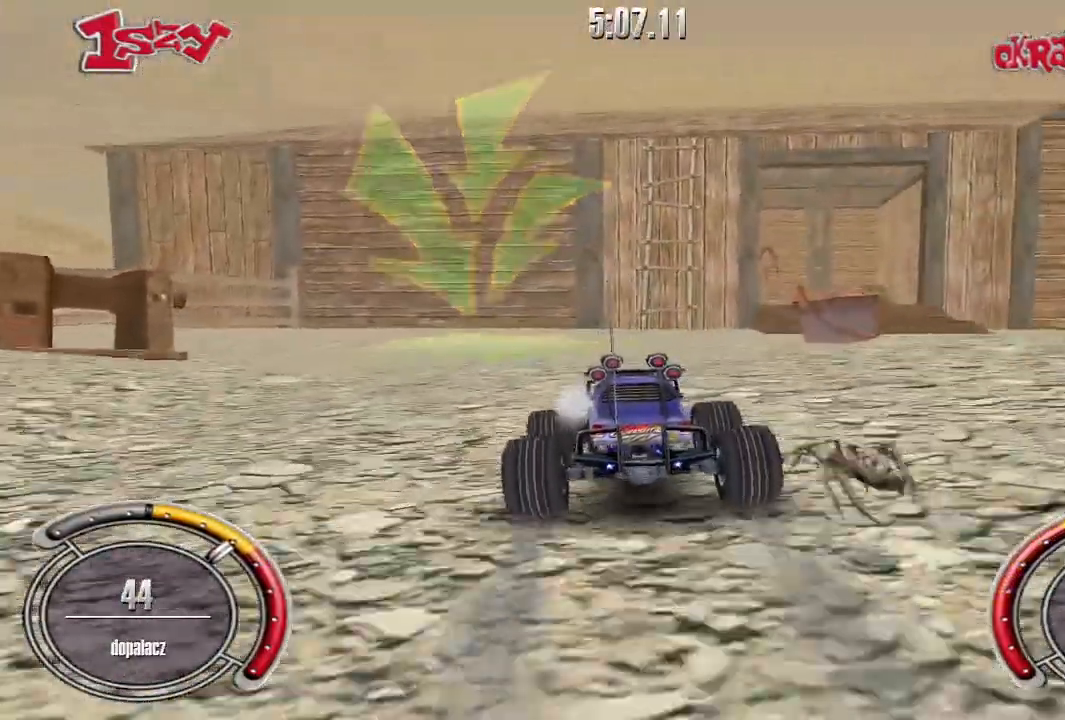
{"keys": ["right", "up"], "events": [[120, "shift", "up"], [140, "up", "up"], [200, "right", "down"], [420, "up", "down"]]}
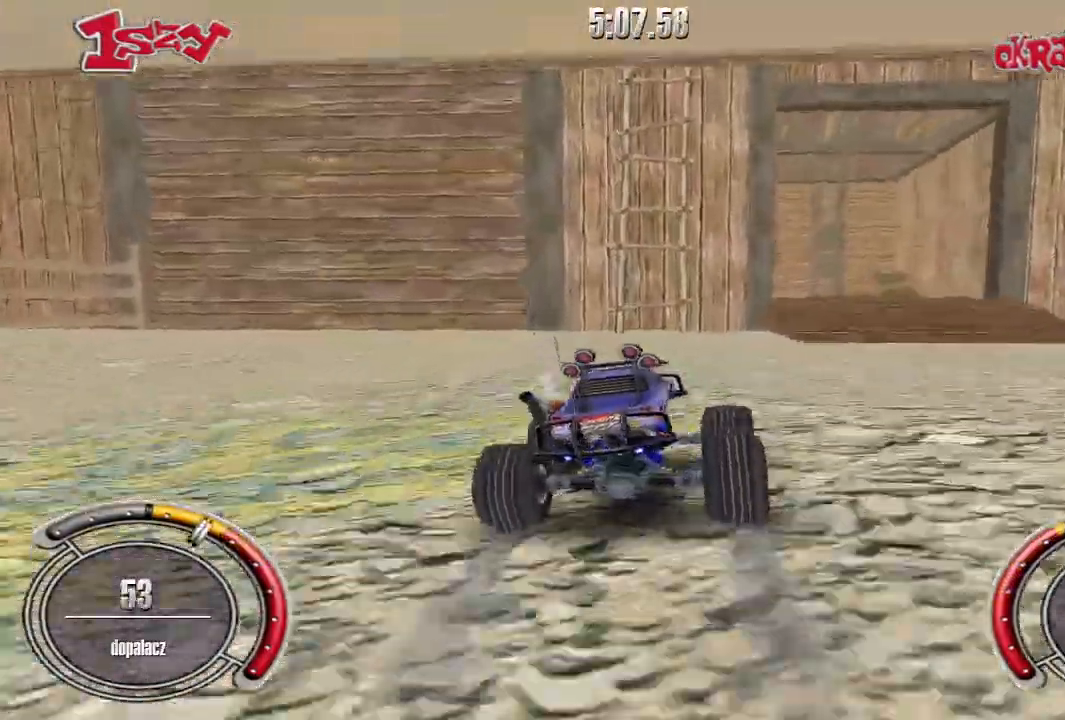
{"keys": ["left", "up"], "events": [[180, "right", "up"], [440, "left", "down"]]}
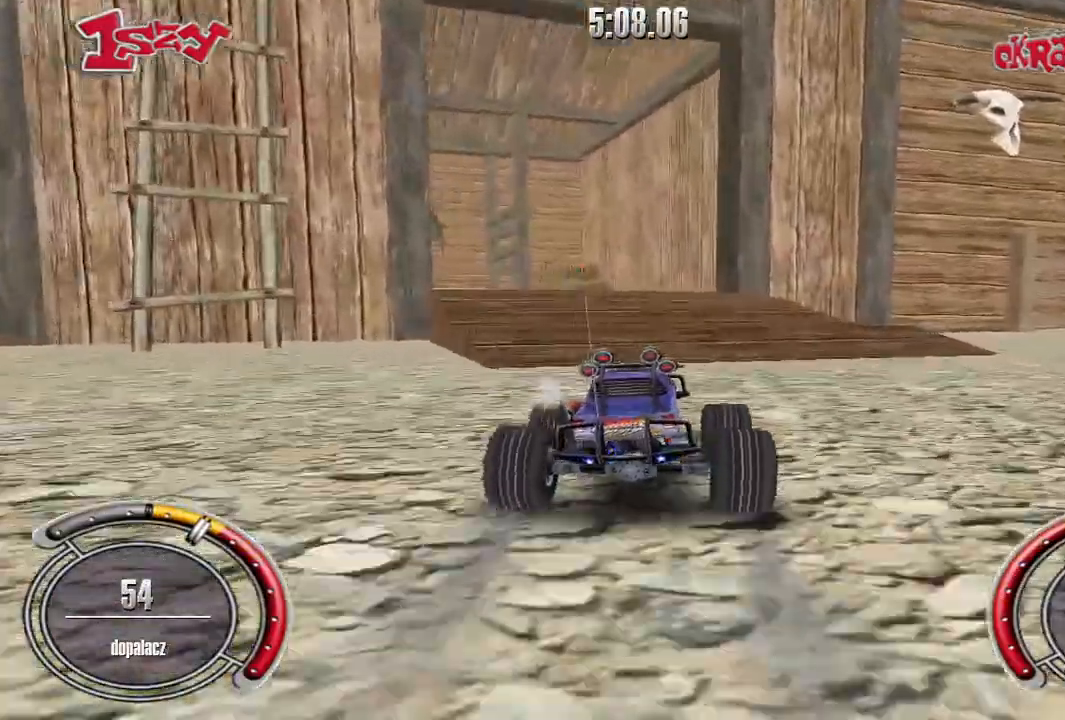
{"keys": [], "events": [[160, "up", "up"], [200, "left", "up"], [360, "left", "down"], [440, "left", "up"]]}
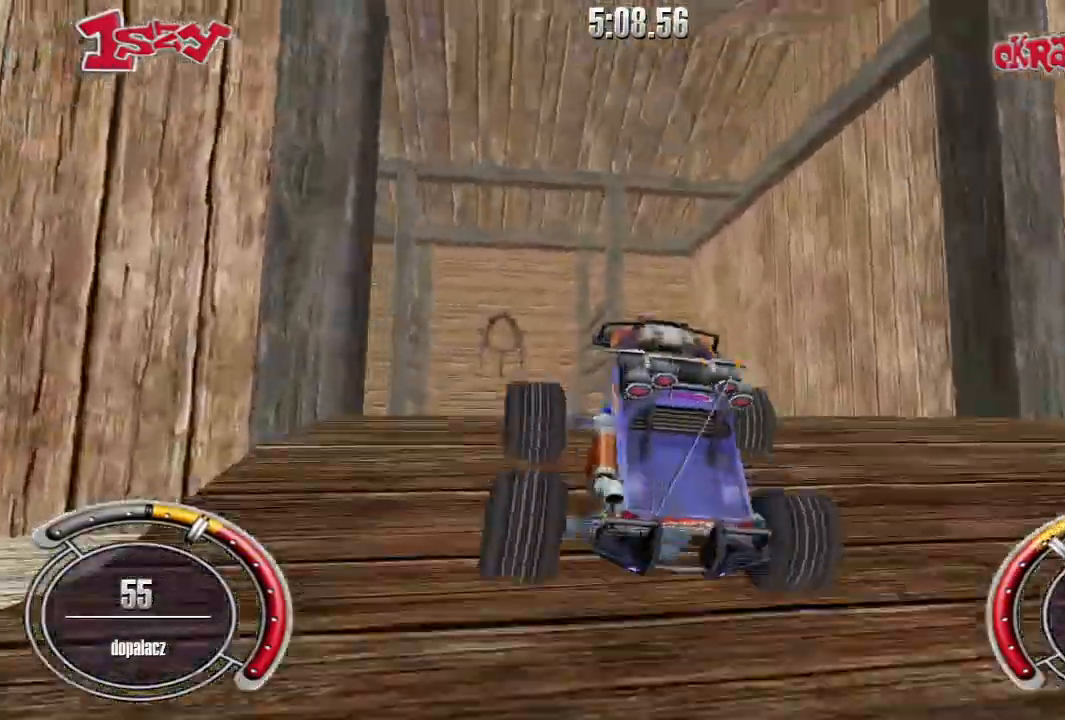
{"keys": ["down"], "events": [[60, "left", "down"], [120, "up", "down"], [260, "left", "up"], [340, "up", "up"], [420, "down", "down"]]}
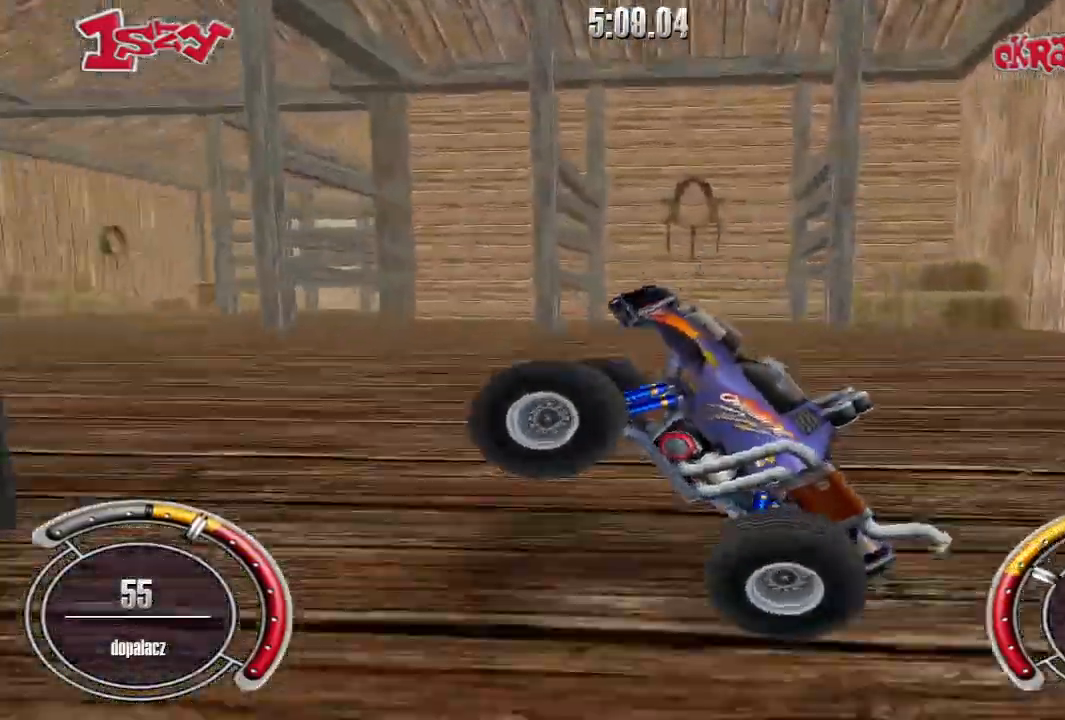
{"keys": ["right", "up"], "events": [[120, "down", "up"], [120, "right", "down"], [120, "up", "down"]]}
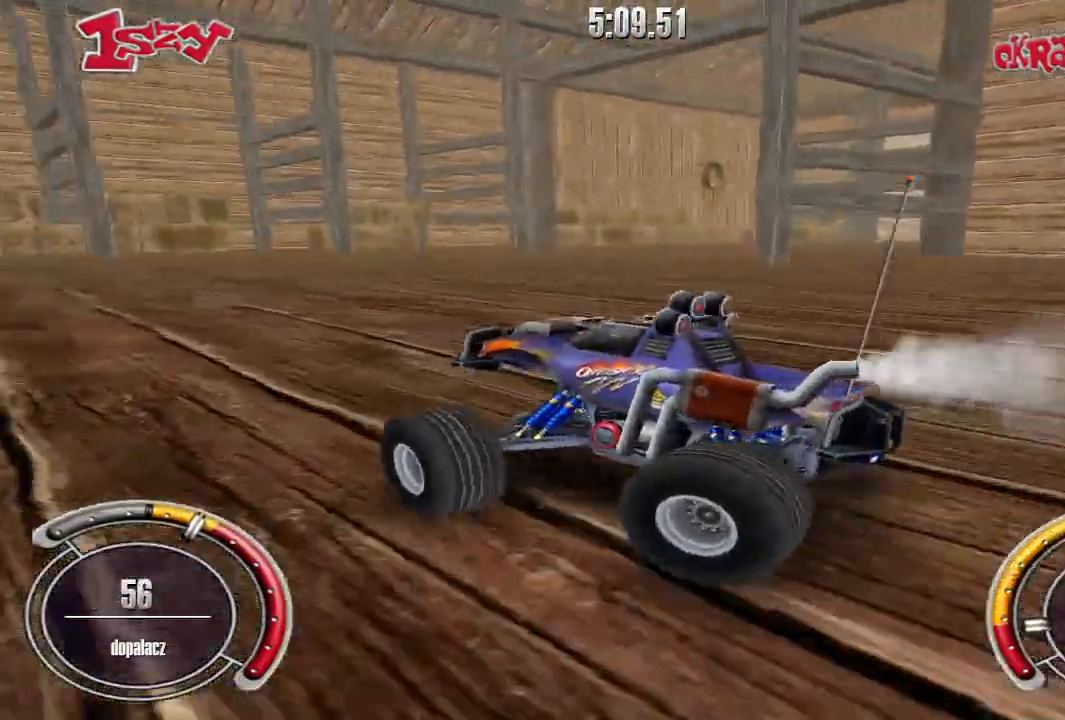
{"keys": ["right", "up"], "events": [[240, "right", "up"], [440, "right", "down"]]}